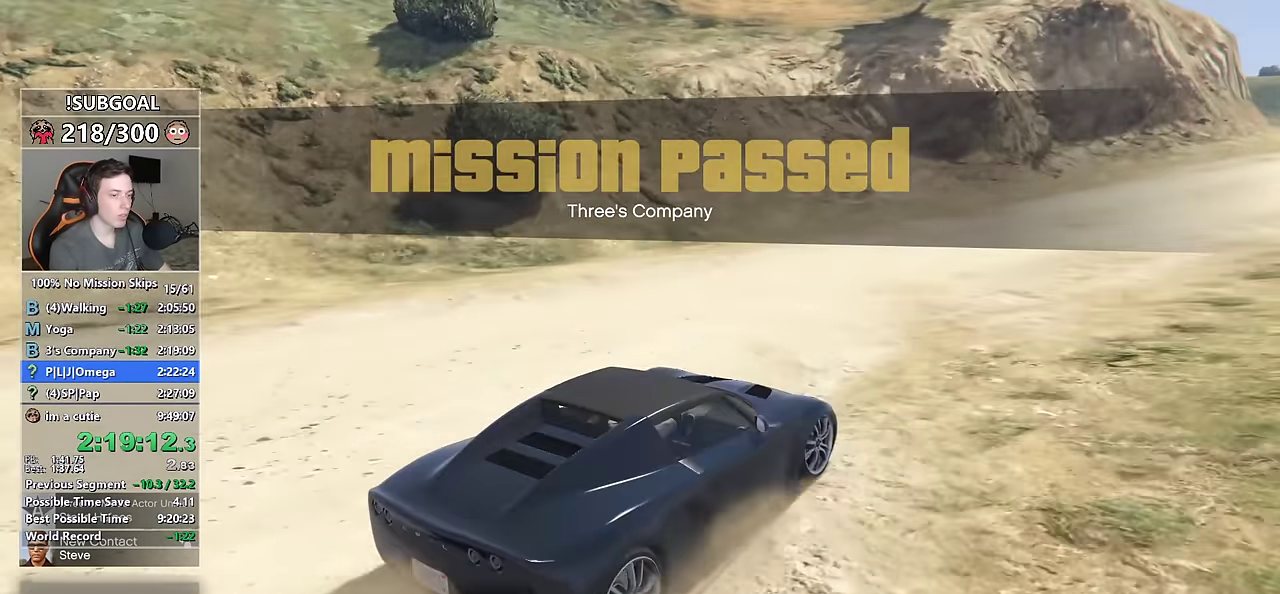
Gameplay with keyboard and mouse; each line is a JSON object with the keys and mouse buttons held at the frame after it. "events" lists presses ("down") and releases ("up") of "1", "2", "3", "4", "5", "6", "7", "a", "c", "caps_lock", "ctrl", "d", "e", "escape", "f", "f1", "f2", "f3", "g", "num4", "num5", "num6", "p", "q", "r", "return", "s", "shift", "space", "tab", "v", "w", "mouse_left", "mouse_middle", "mouse_right", "mouse_mb4", "mouse_mb5", "mouse_wheel_up" and "mouse_wheel_down" between this image and that frame as [ms after this image, input, new state], when the widget could be followed in between. "mouse_left", "mouse_middle", "mouse_right", "mouse_mb4", "mouse_mb5", "mouse_wheel_up", "mouse_wheel_down" = the "left", "middle", "right", "mb4", "mb5", "wheel_up", "wheel_down" buttons of the "mouse" list. No other keys are recorded. Not read: mouse_move other_keys.
{"keys": ["d", "w"], "mouse": [], "events": [[50, "d", "down"], [83, "return", "down"], [133, "d", "up"], [133, "return", "up"], [466, "d", "down"]]}
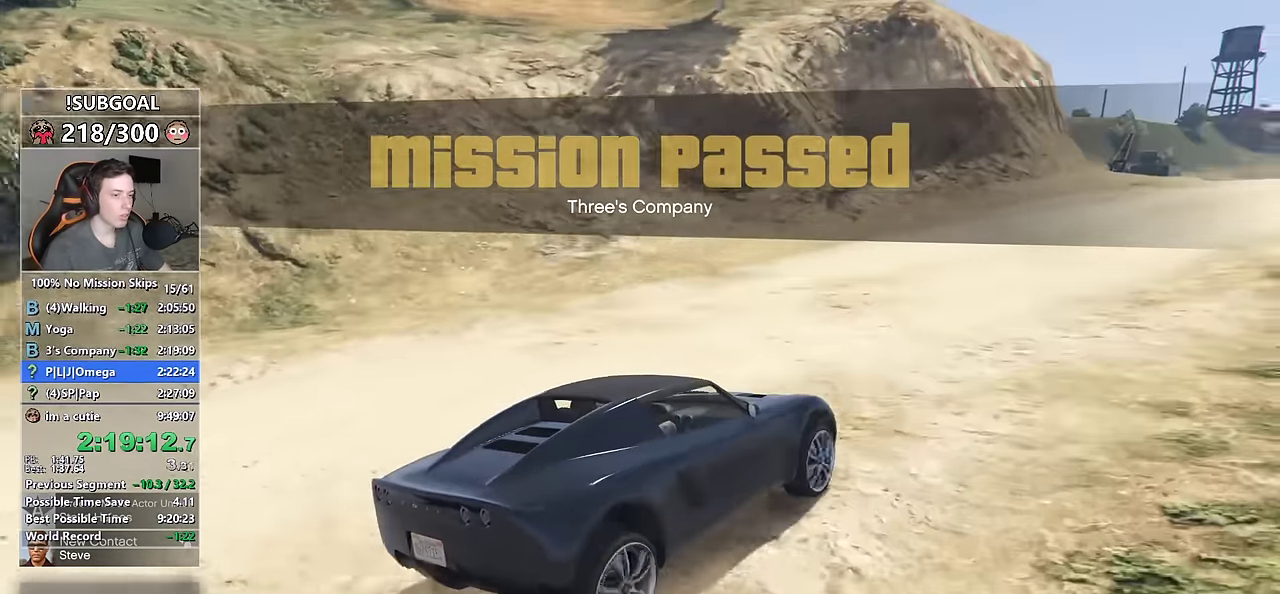
{"keys": ["w"], "mouse": [], "events": [[100, "d", "up"], [433, "d", "down"], [483, "d", "up"]]}
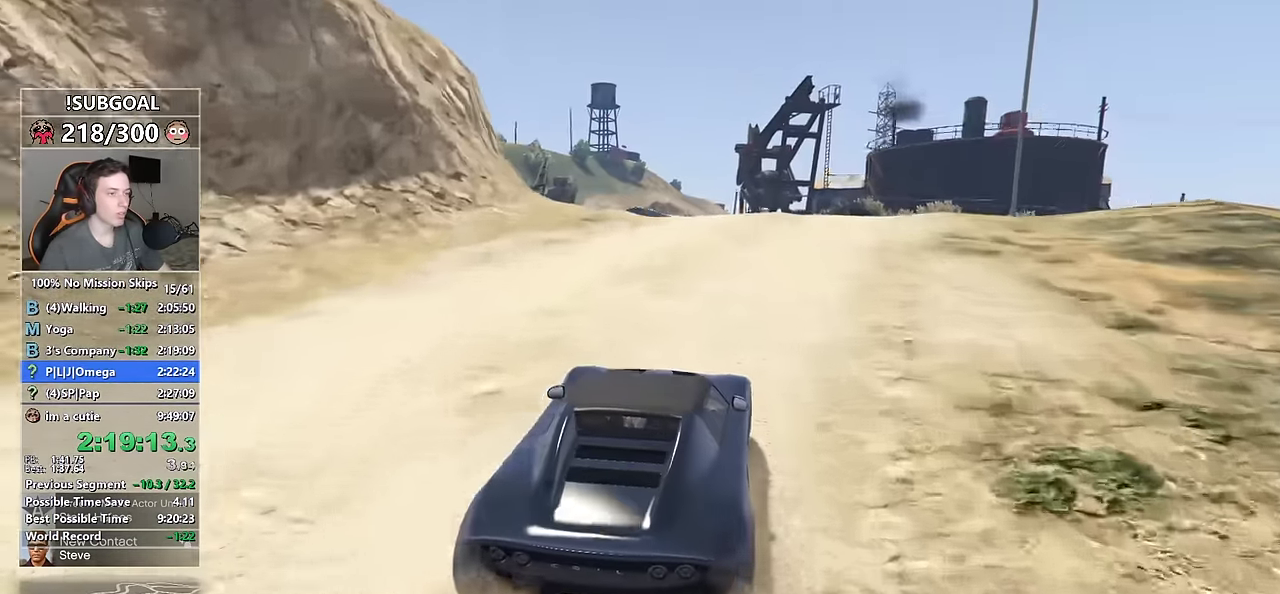
{"keys": ["a", "w"], "mouse": [], "events": [[166, "a", "down"], [300, "a", "up"], [450, "a", "down"]]}
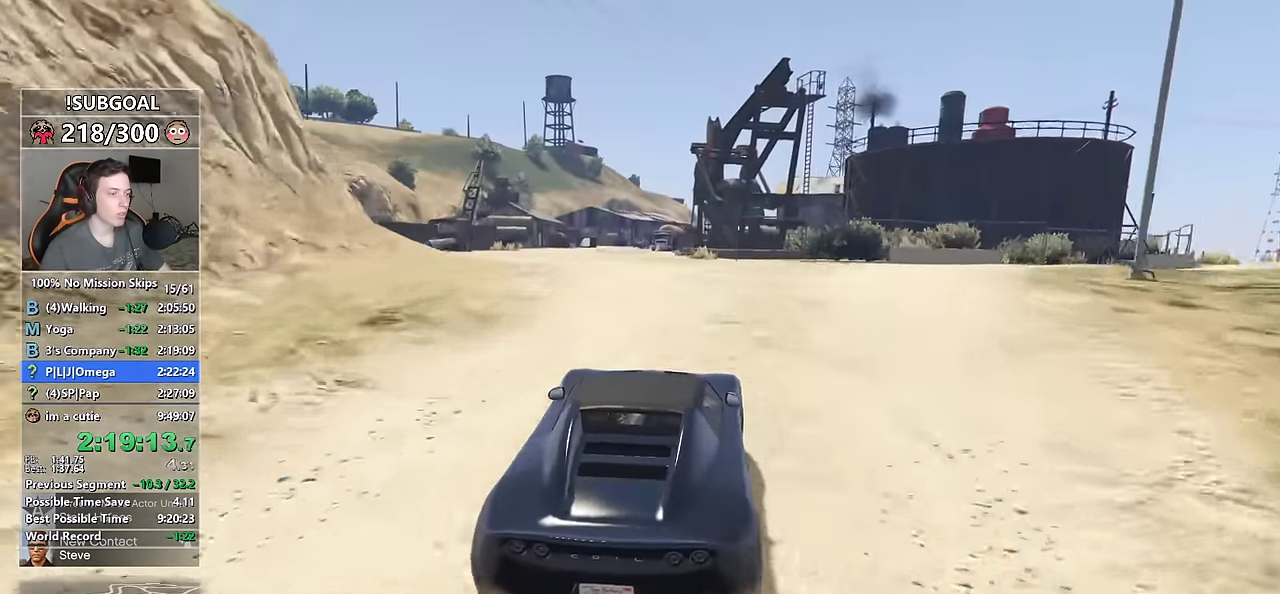
{"keys": ["w"], "mouse": [], "events": [[83, "a", "up"]]}
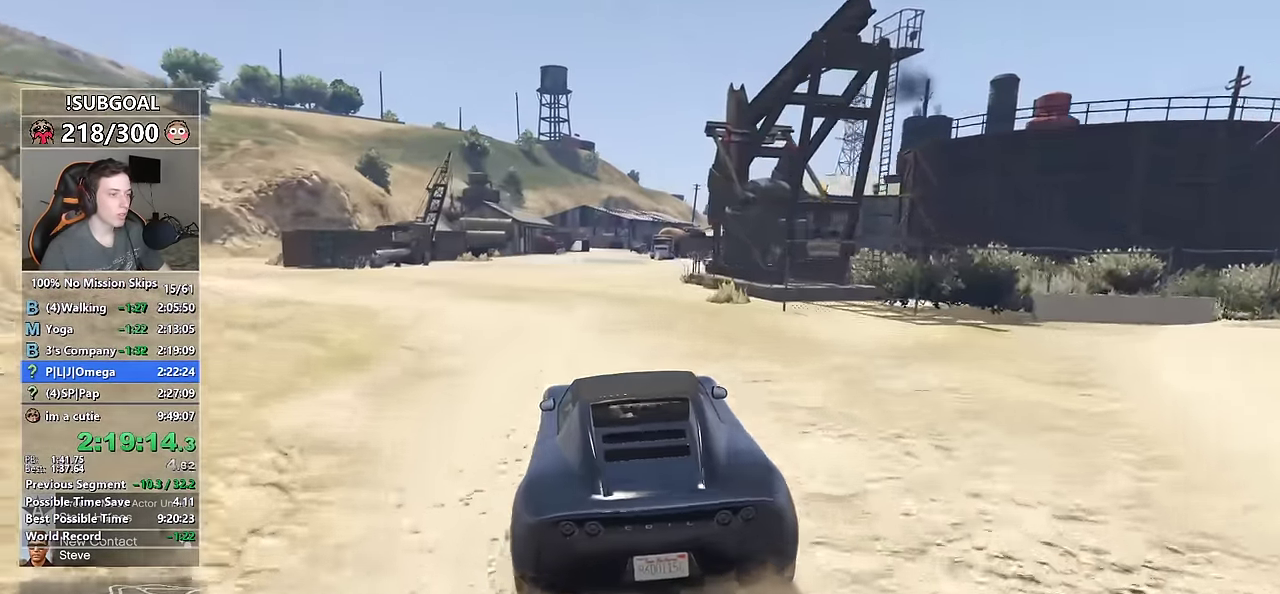
{"keys": ["w"], "mouse": [], "events": []}
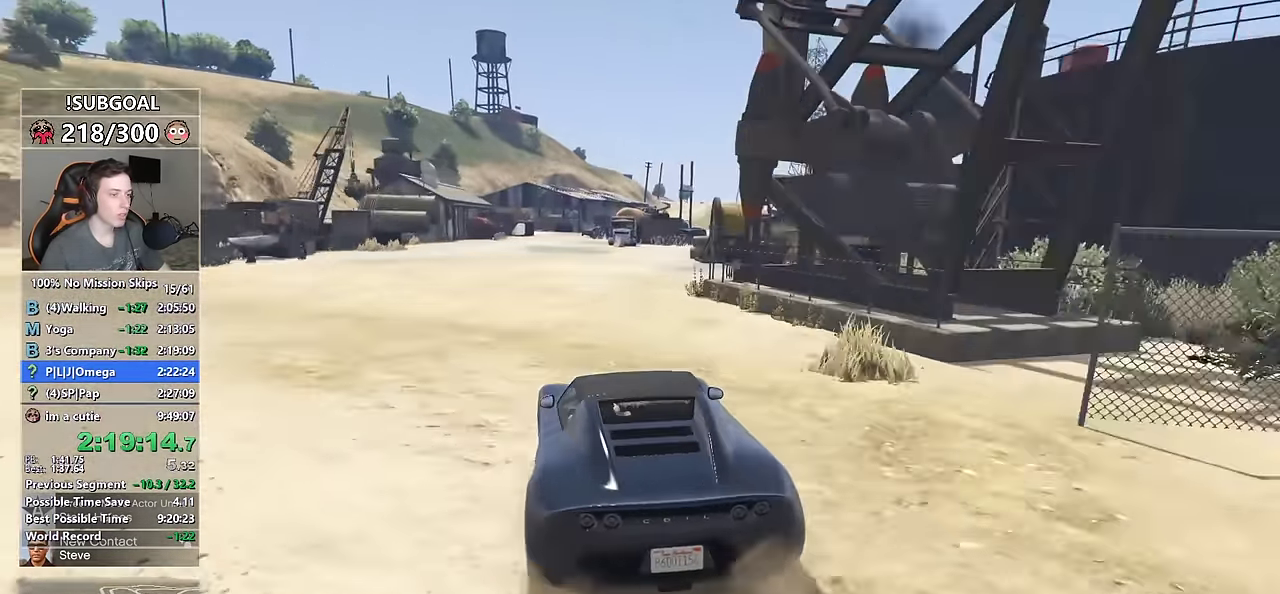
{"keys": ["w"], "mouse": [], "events": [[116, "d", "down"], [216, "d", "up"], [400, "d", "down"], [500, "d", "up"]]}
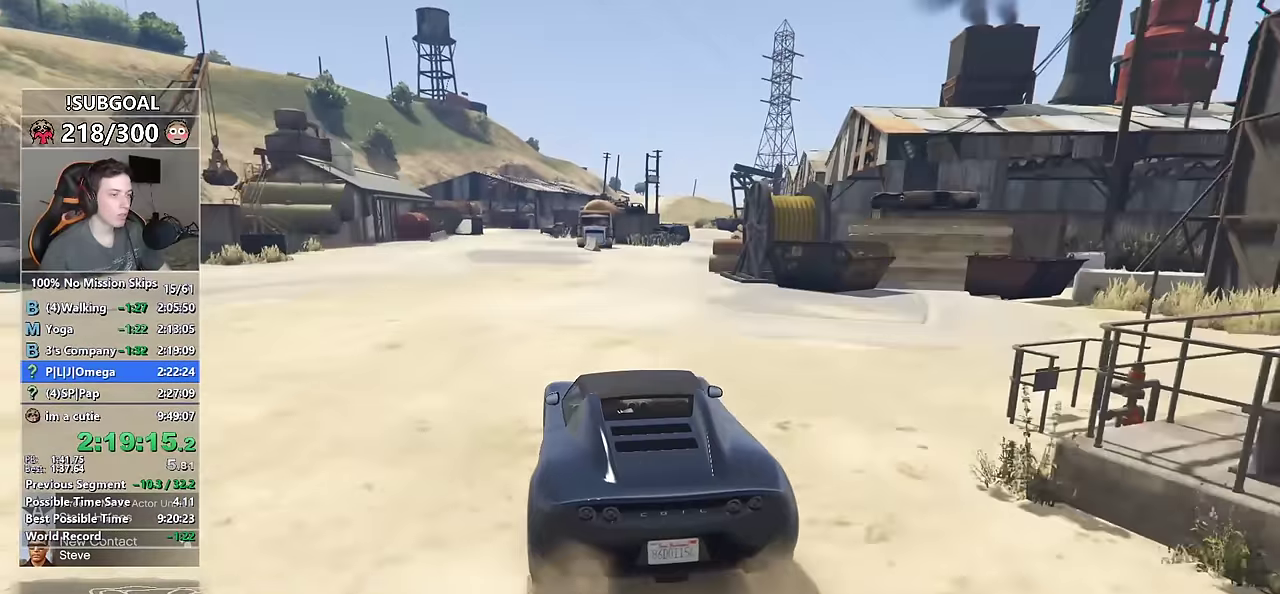
{"keys": ["w"], "mouse": [], "events": [[133, "d", "down"], [183, "w", "up"], [233, "d", "up"], [316, "d", "down"], [366, "w", "down"], [450, "d", "up"]]}
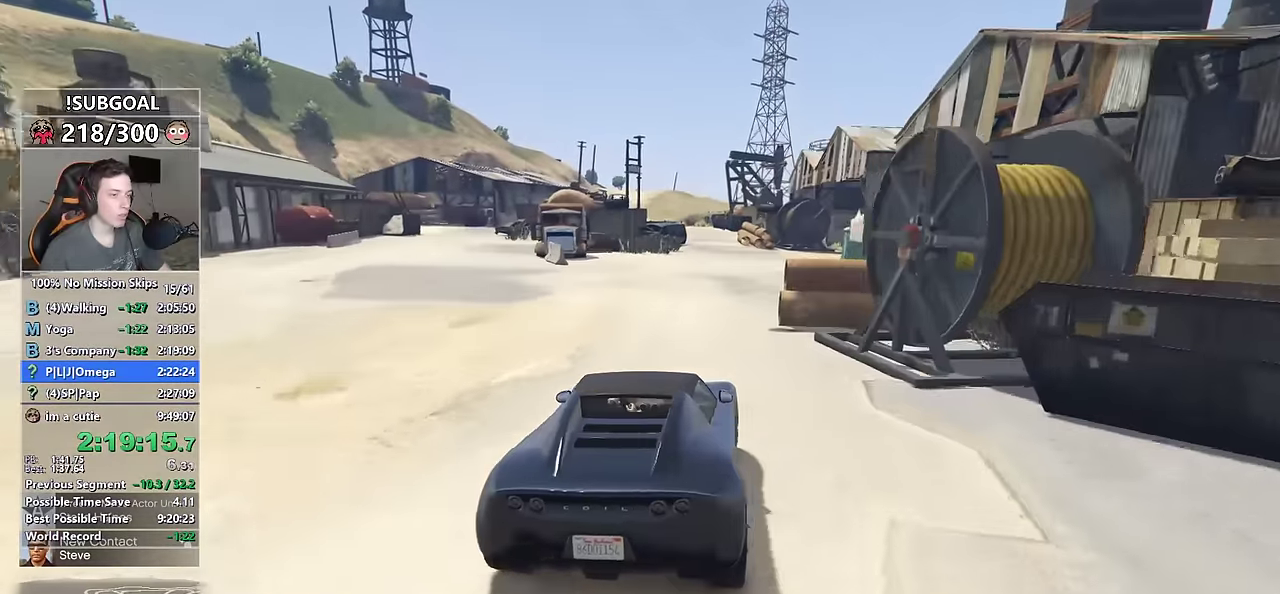
{"keys": ["s"], "mouse": [], "events": [[150, "d", "down"], [150, "w", "up"], [200, "d", "up"], [383, "d", "down"], [383, "s", "down"], [483, "d", "up"]]}
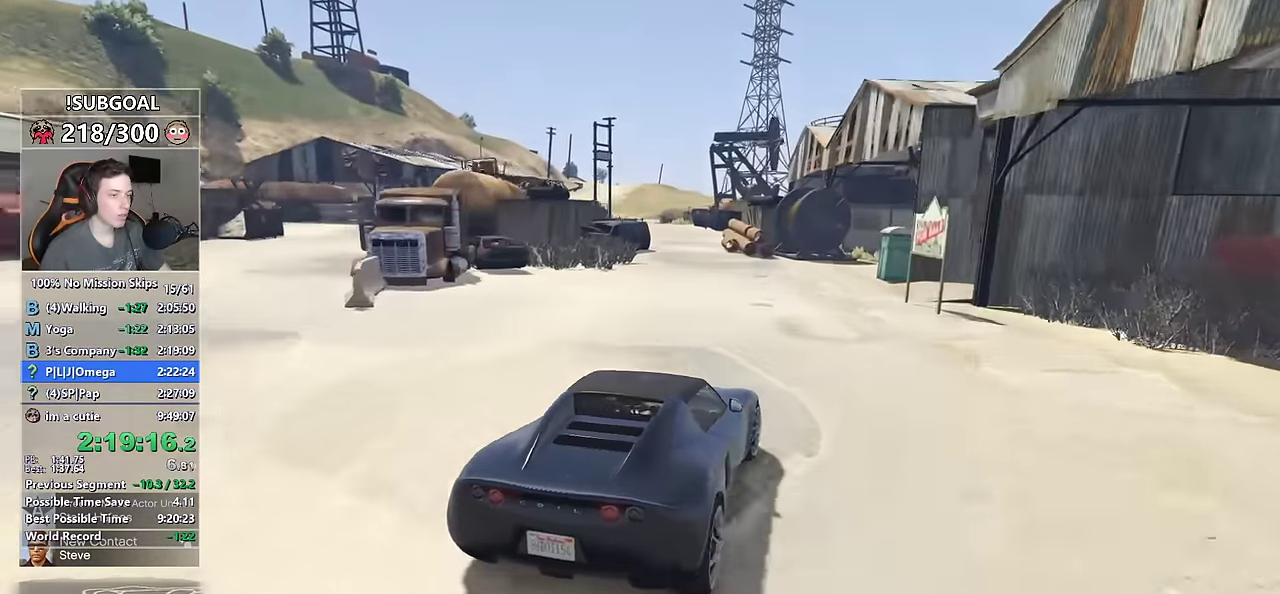
{"keys": [], "mouse": [], "events": [[266, "a", "down"], [350, "a", "up"], [400, "s", "up"]]}
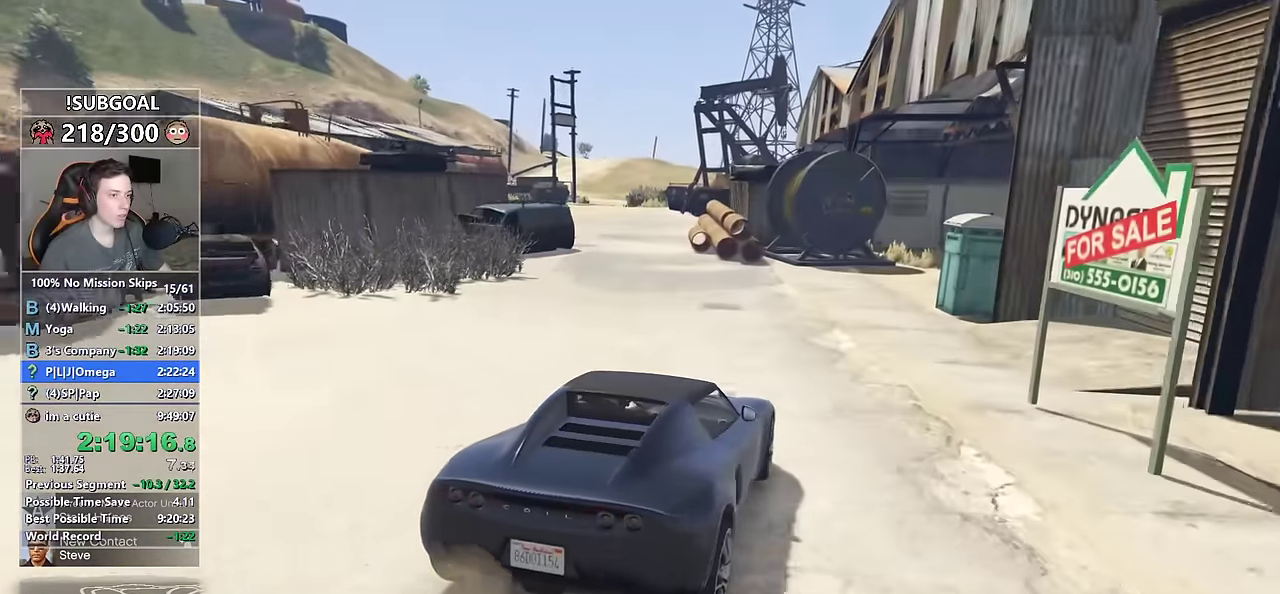
{"keys": ["s"], "mouse": [], "events": [[183, "s", "down"], [233, "a", "down"], [316, "a", "up"], [316, "s", "up"], [416, "s", "down"]]}
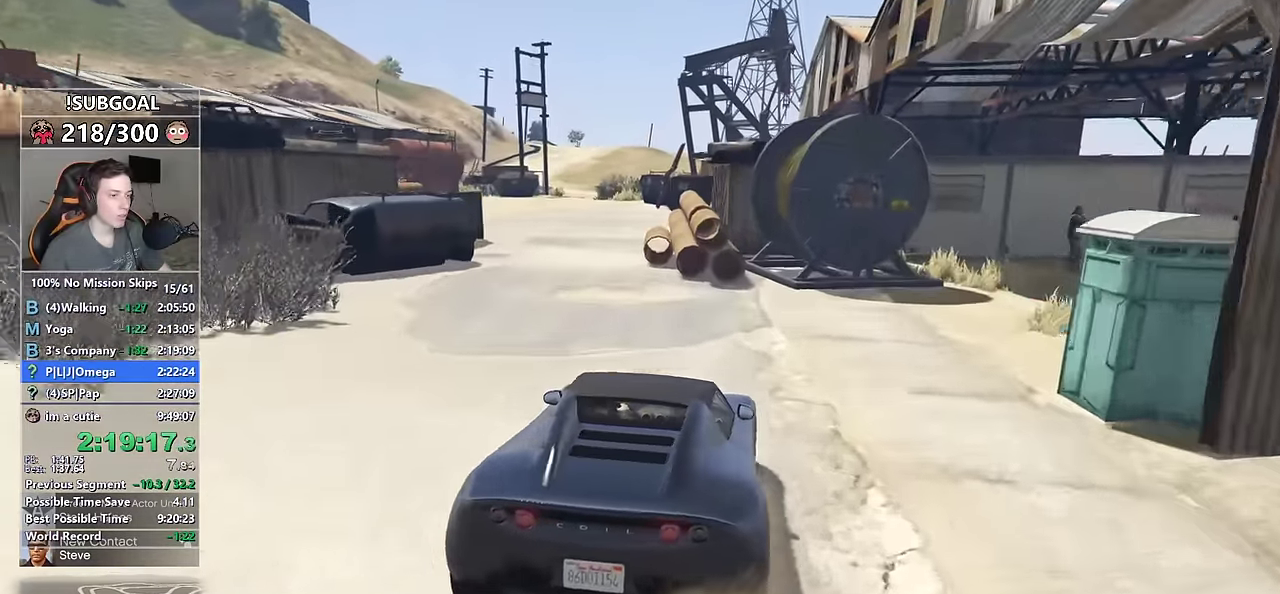
{"keys": ["f", "s"], "mouse": [], "events": [[16, "a", "down"], [250, "a", "up"], [333, "f", "down"], [383, "f", "up"], [483, "f", "down"]]}
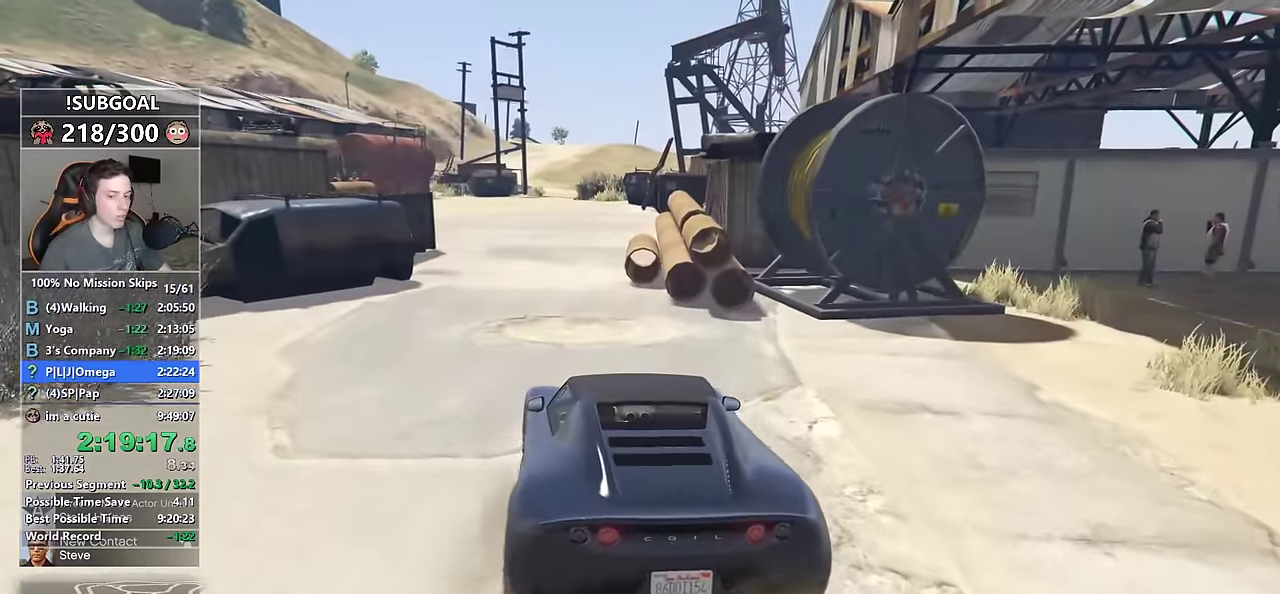
{"keys": ["d", "s", "shift"], "mouse": [], "events": [[66, "f", "up"], [266, "d", "down"], [266, "shift", "down"]]}
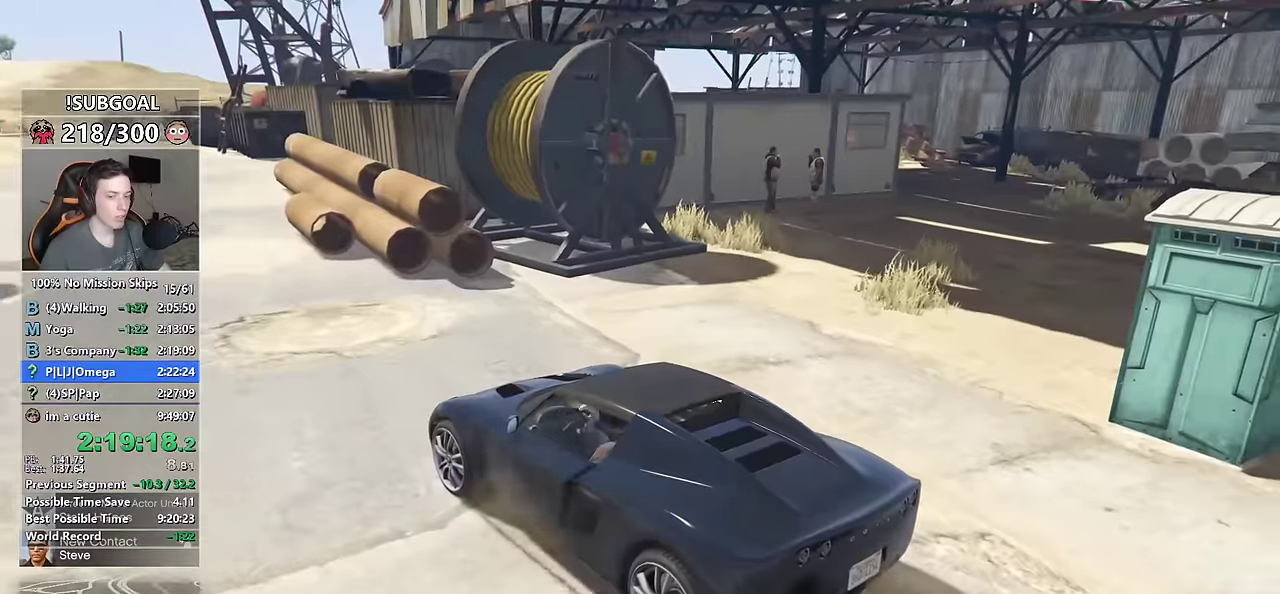
{"keys": ["d", "s", "shift"], "mouse": [], "events": []}
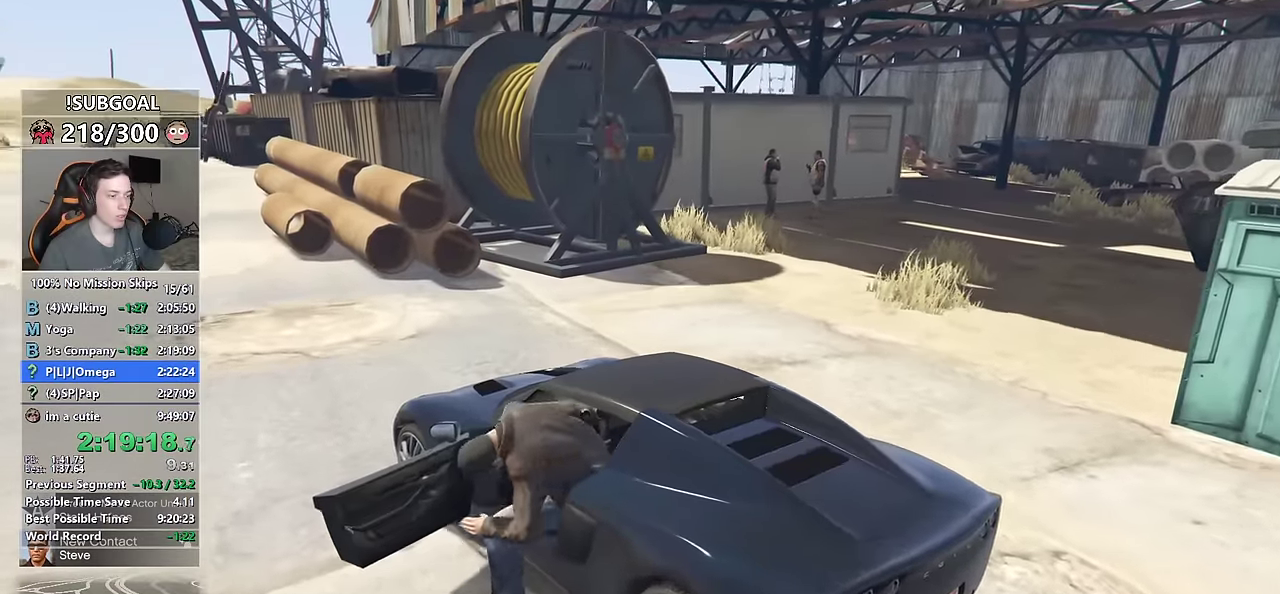
{"keys": ["d", "s", "shift"], "mouse": [], "events": []}
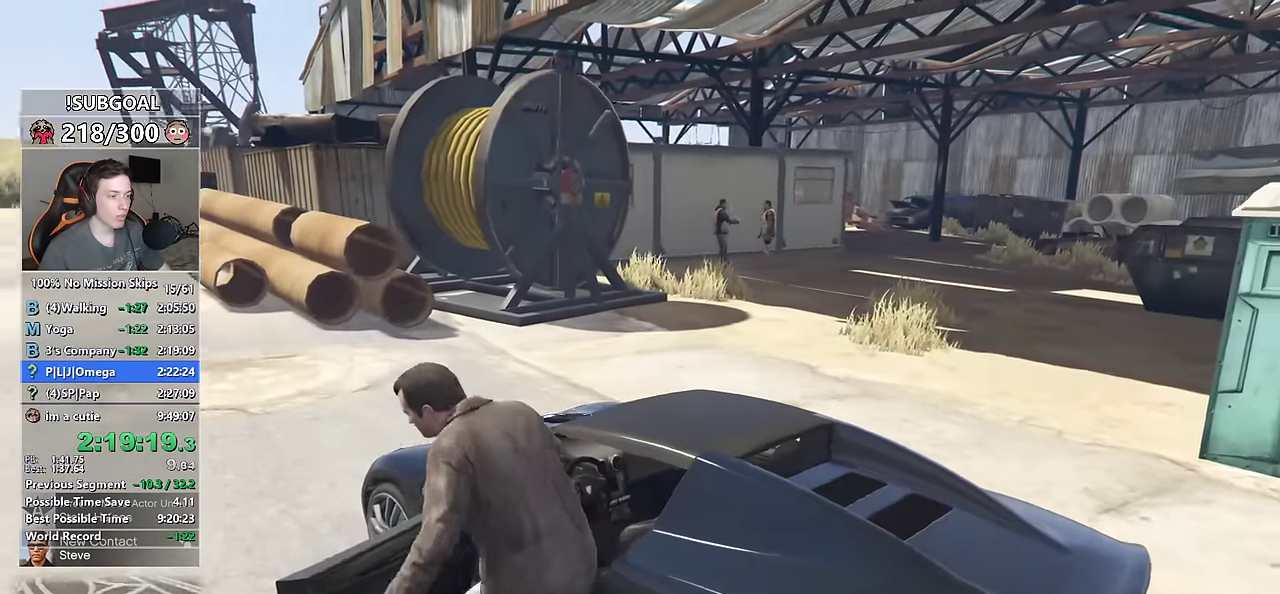
{"keys": ["d", "shift"], "mouse": [], "events": [[350, "s", "up"]]}
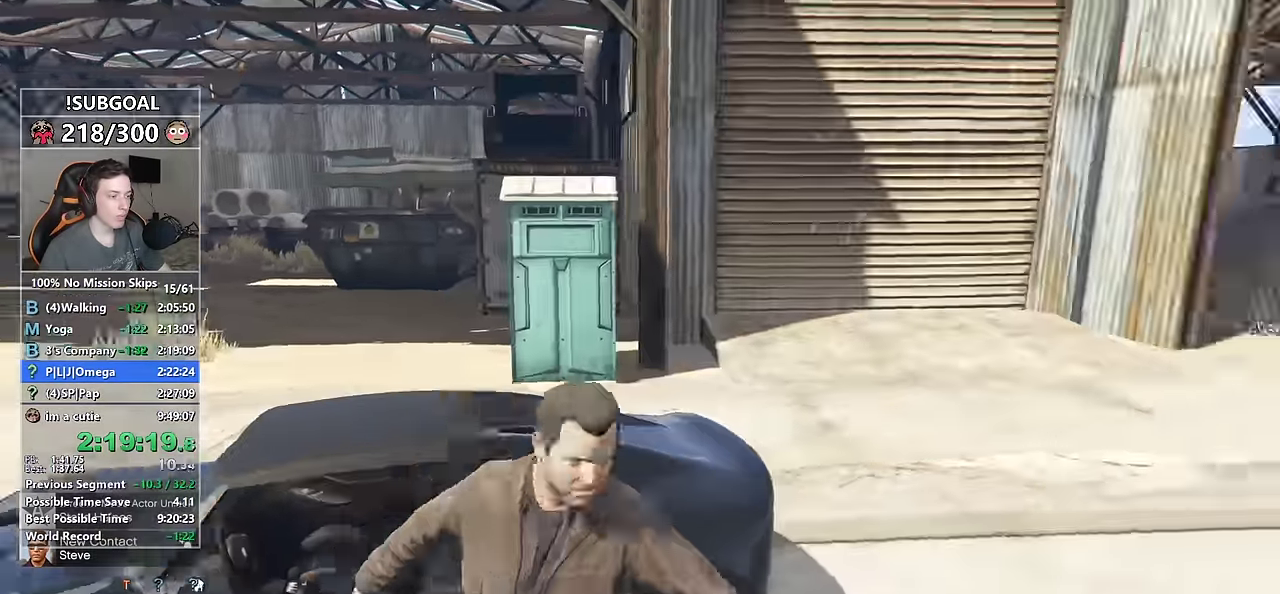
{"keys": ["shift", "w"], "mouse": [], "events": [[50, "w", "down"], [184, "d", "up"]]}
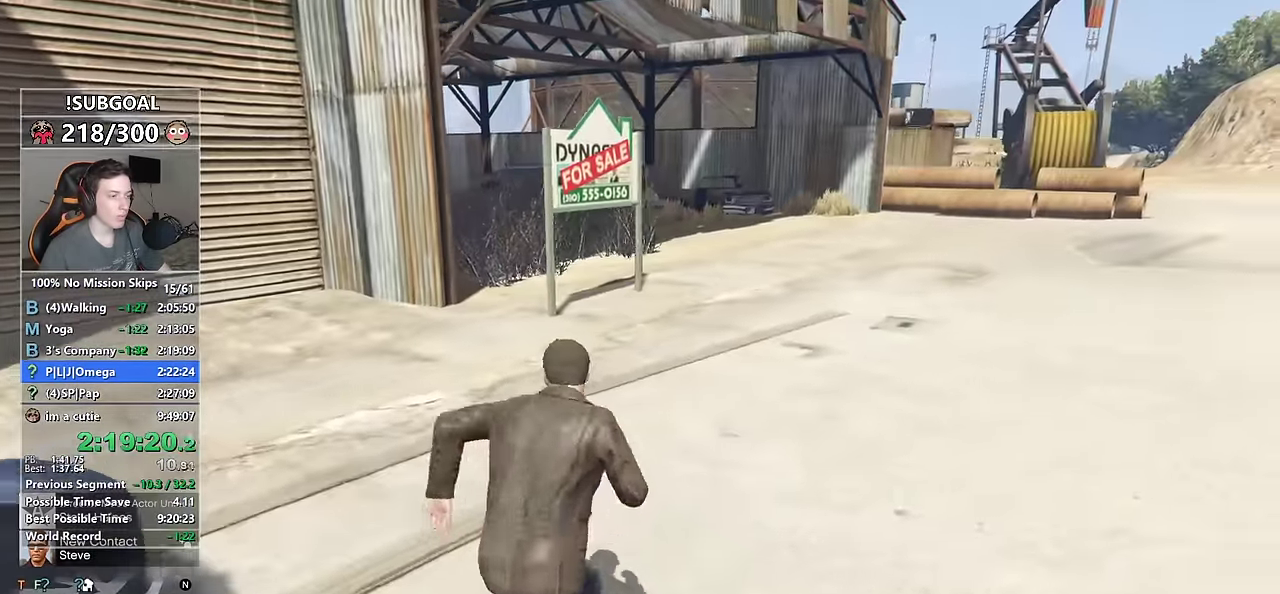
{"keys": ["shift", "w"], "mouse": [], "events": [[150, "d", "down"], [250, "d", "up"]]}
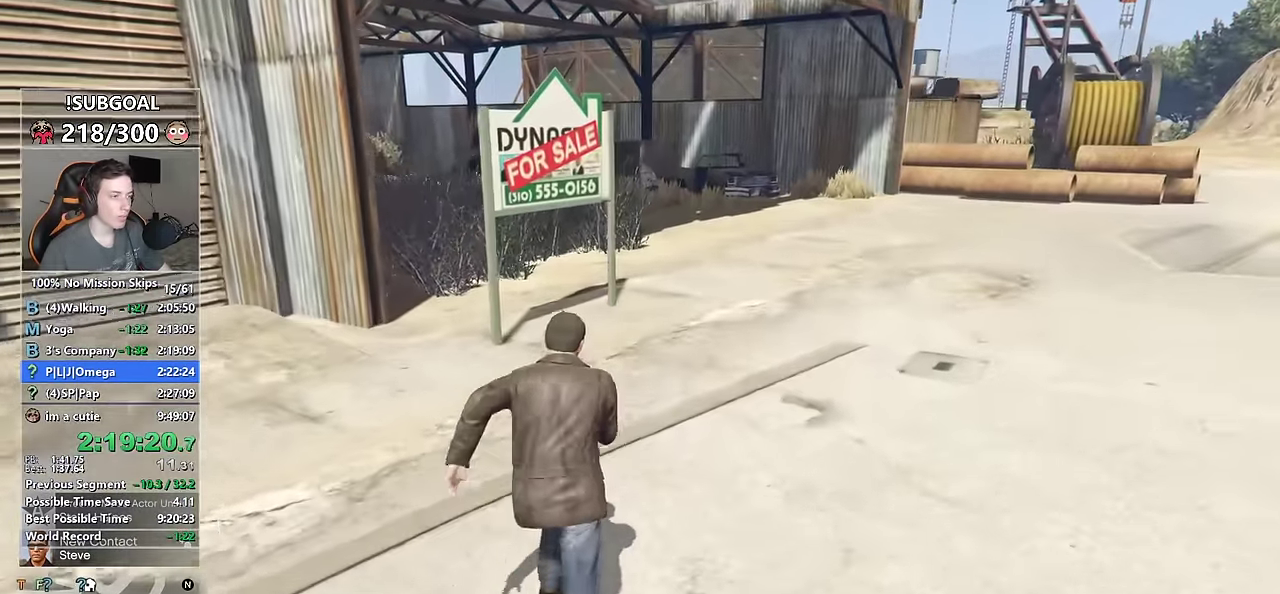
{"keys": [], "mouse": [], "events": [[117, "a", "down"], [217, "a", "up"], [267, "e", "down"], [350, "e", "up"], [400, "e", "down"], [450, "shift", "up"], [450, "w", "up"], [500, "e", "up"]]}
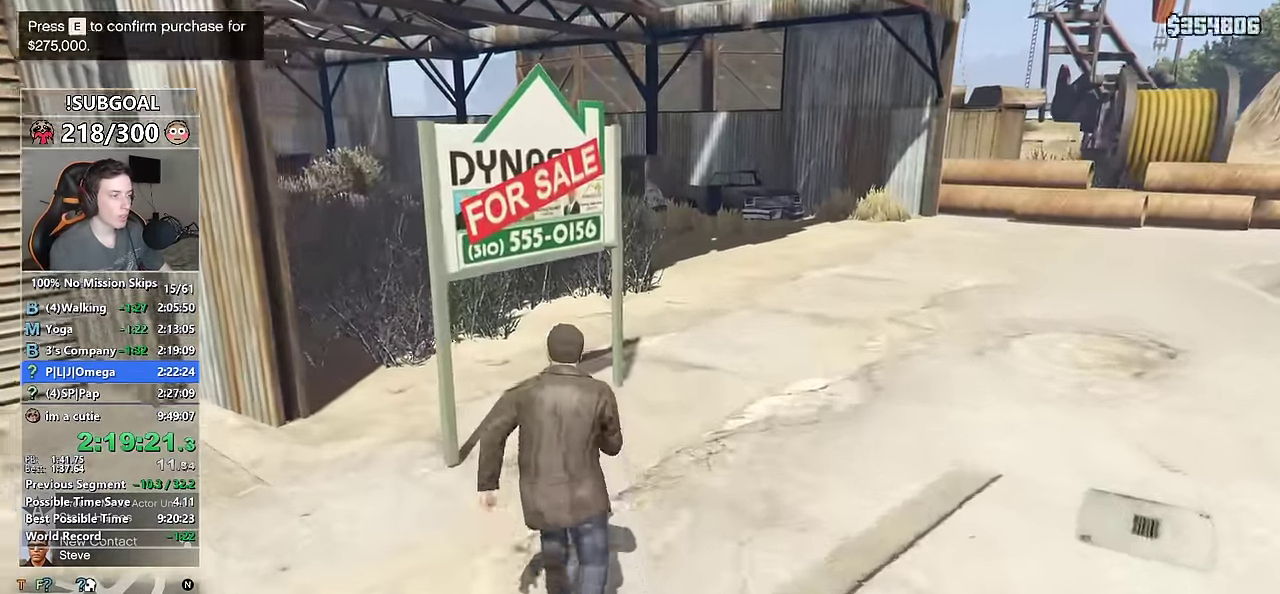
{"keys": ["return"], "mouse": [], "events": [[34, "e", "down"], [100, "e", "up"], [184, "e", "down"], [234, "e", "up"], [317, "e", "down"], [317, "return", "down"], [367, "e", "up"], [367, "return", "up"], [467, "return", "down"]]}
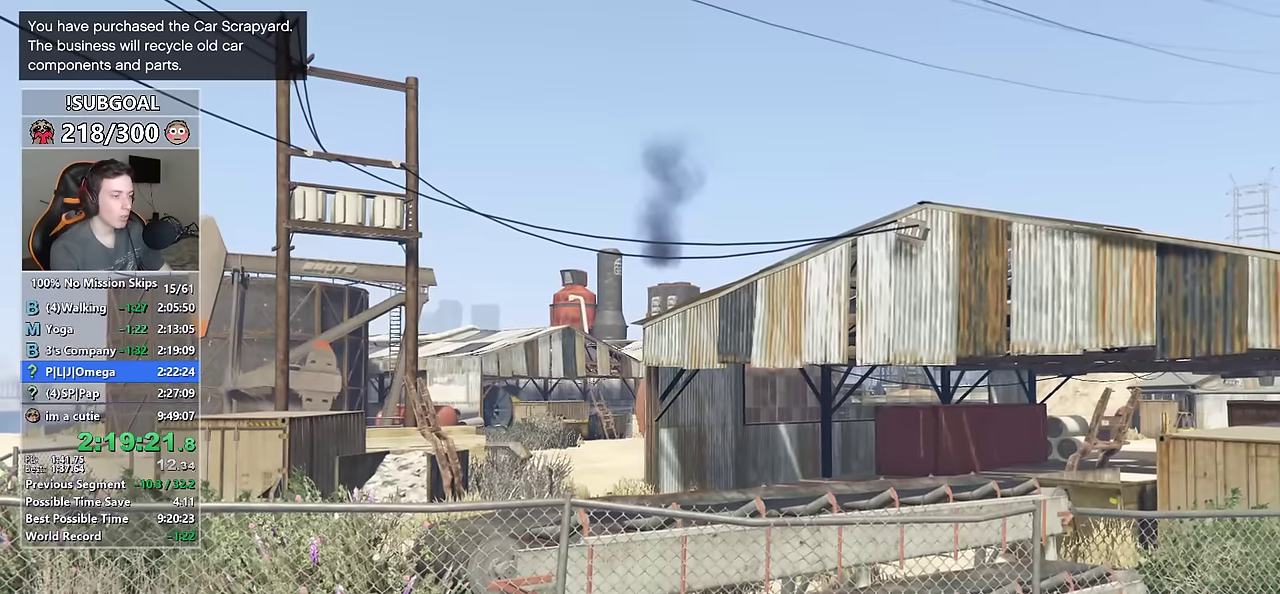
{"keys": [], "mouse": [], "events": [[17, "return", "up"], [100, "return", "down"], [150, "return", "up"], [250, "return", "down"], [350, "return", "up"], [384, "return", "down"], [484, "return", "up"]]}
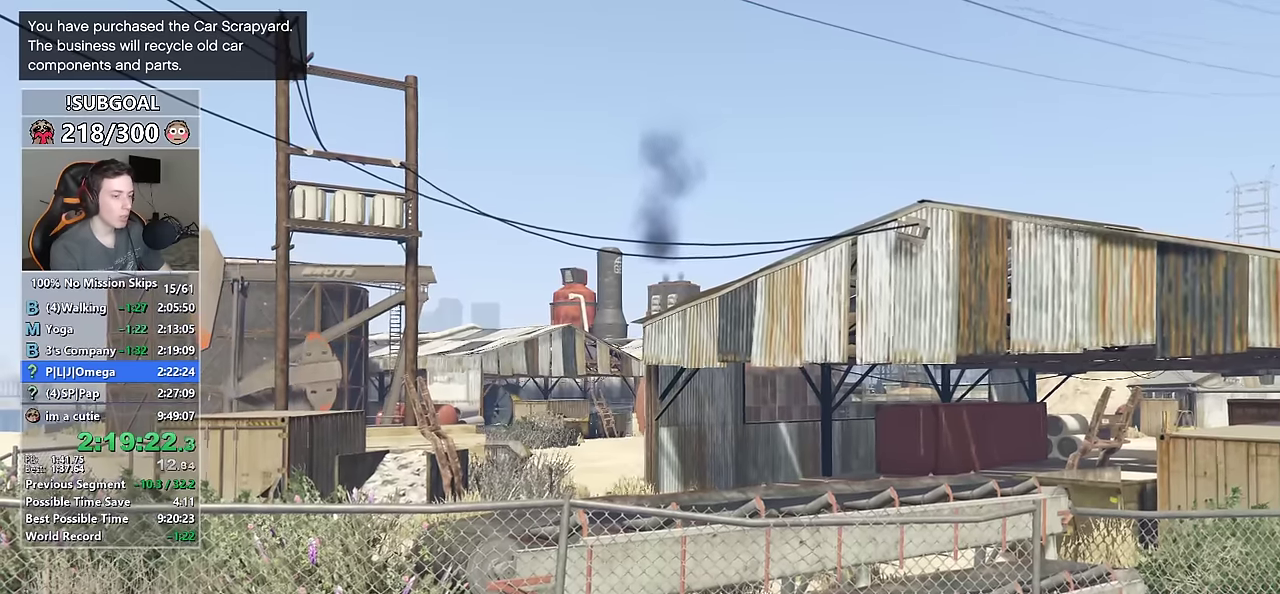
{"keys": [], "mouse": [], "events": [[17, "return", "down"], [117, "return", "up"], [217, "return", "down"], [267, "return", "up"], [350, "return", "down"], [400, "return", "up"]]}
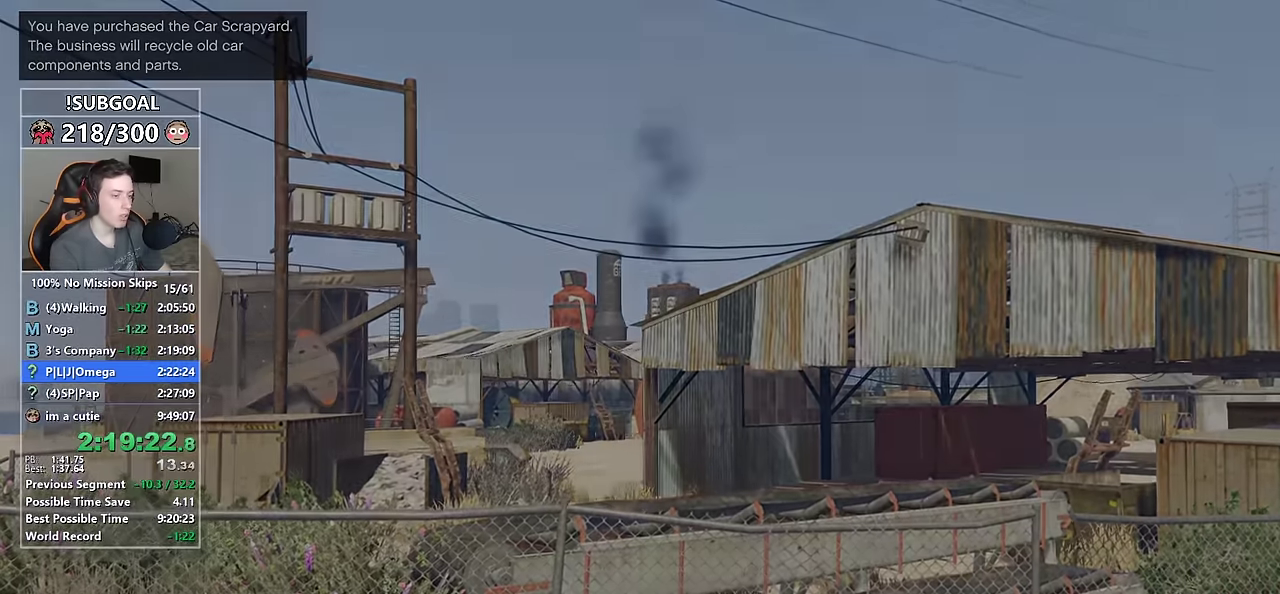
{"keys": ["shift", "space", "w"], "mouse": [], "events": [[50, "shift", "down"], [50, "w", "down"], [100, "space", "down"], [184, "space", "up"], [284, "space", "down"], [367, "space", "up"], [417, "space", "down"]]}
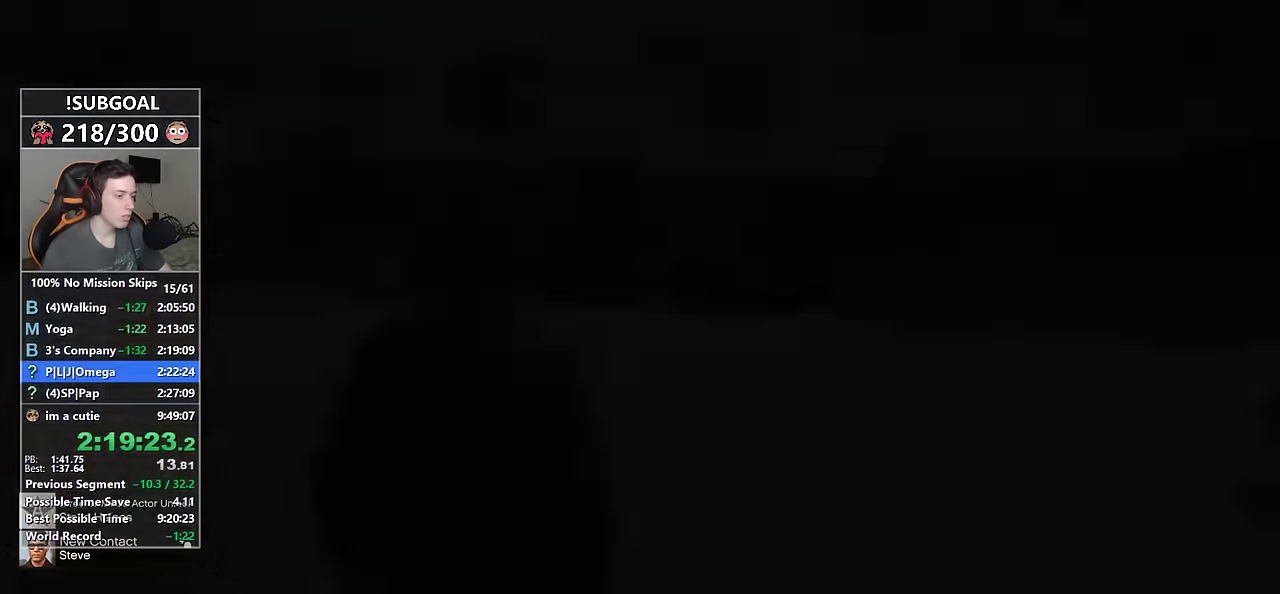
{"keys": ["d", "shift", "w"], "mouse": [], "events": [[17, "space", "up"], [100, "space", "down"], [150, "space", "up"], [250, "space", "down"], [334, "space", "up"], [484, "d", "down"]]}
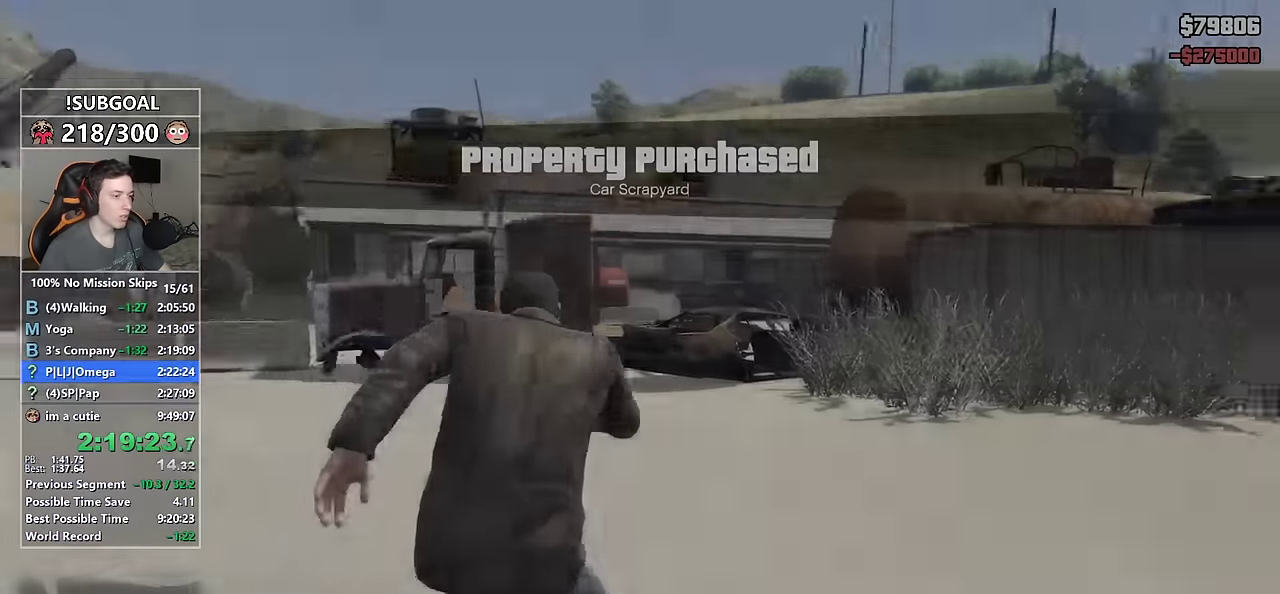
{"keys": ["shift", "w"], "mouse": [], "events": [[450, "d", "up"]]}
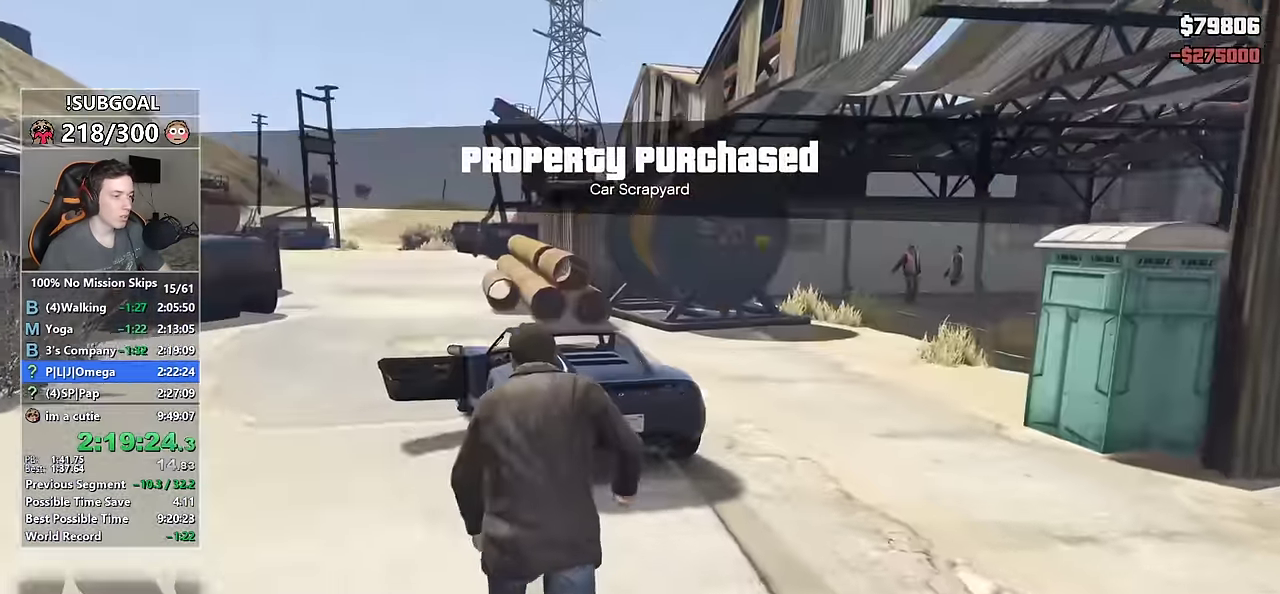
{"keys": ["shift", "w"], "mouse": [], "events": [[34, "v", "down"], [134, "d", "down"], [134, "v", "up"], [233, "v", "down"], [283, "d", "up"], [316, "v", "up"], [416, "v", "down"], [466, "v", "up"]]}
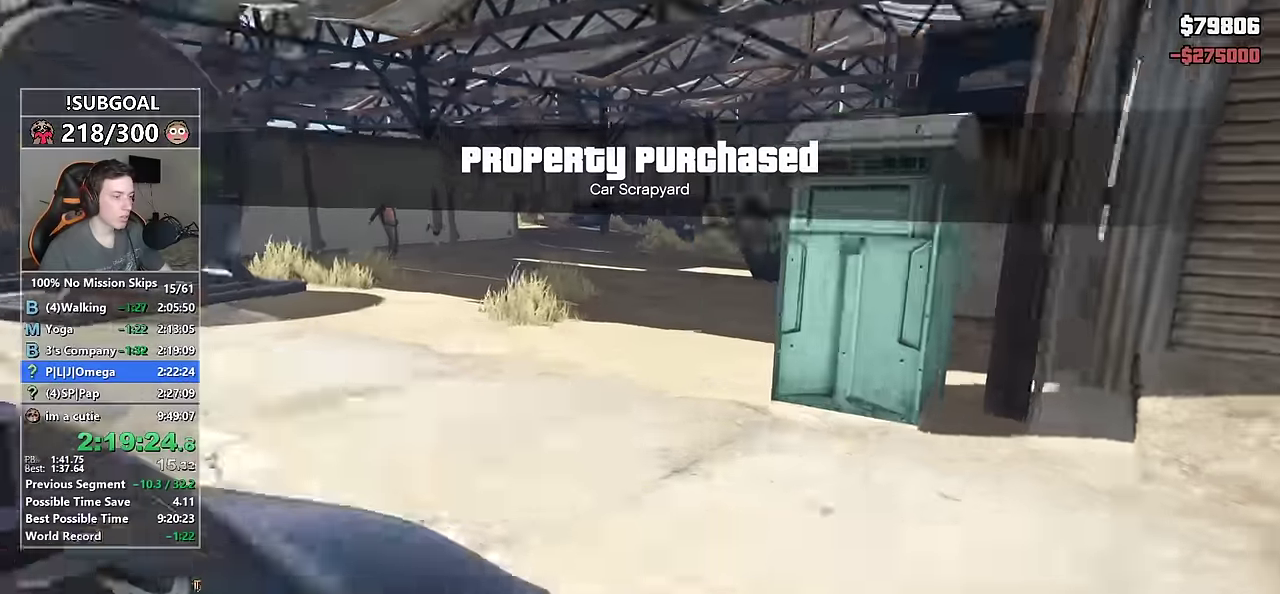
{"keys": ["shift", "w"], "mouse": [], "events": []}
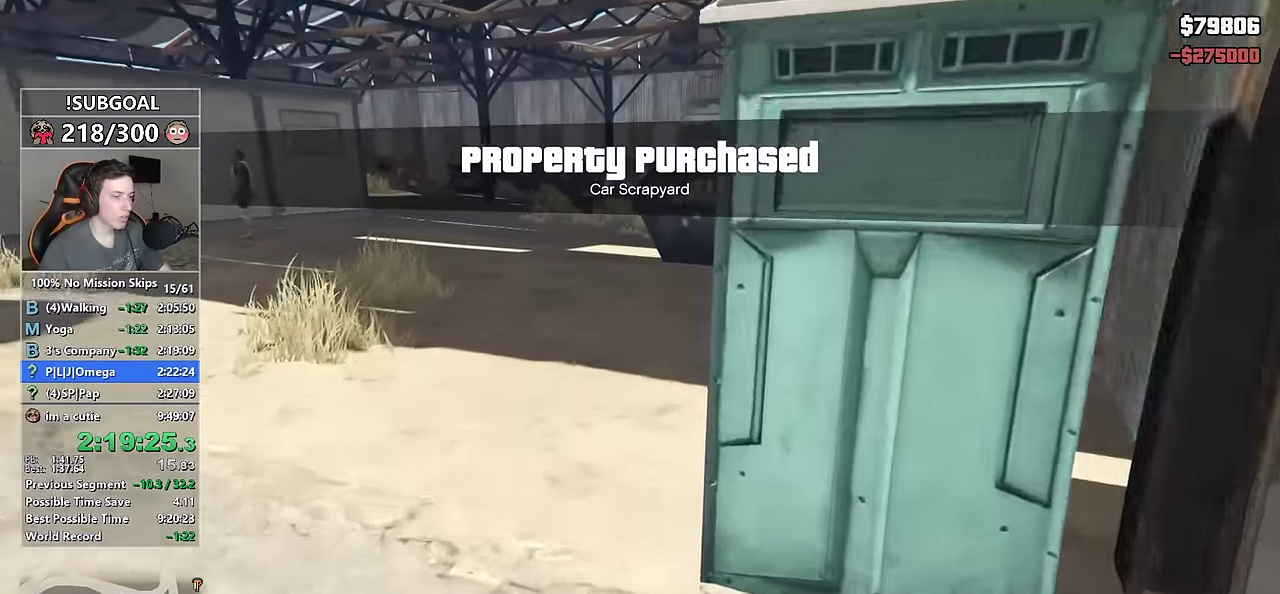
{"keys": ["shift", "w"], "mouse": [], "events": []}
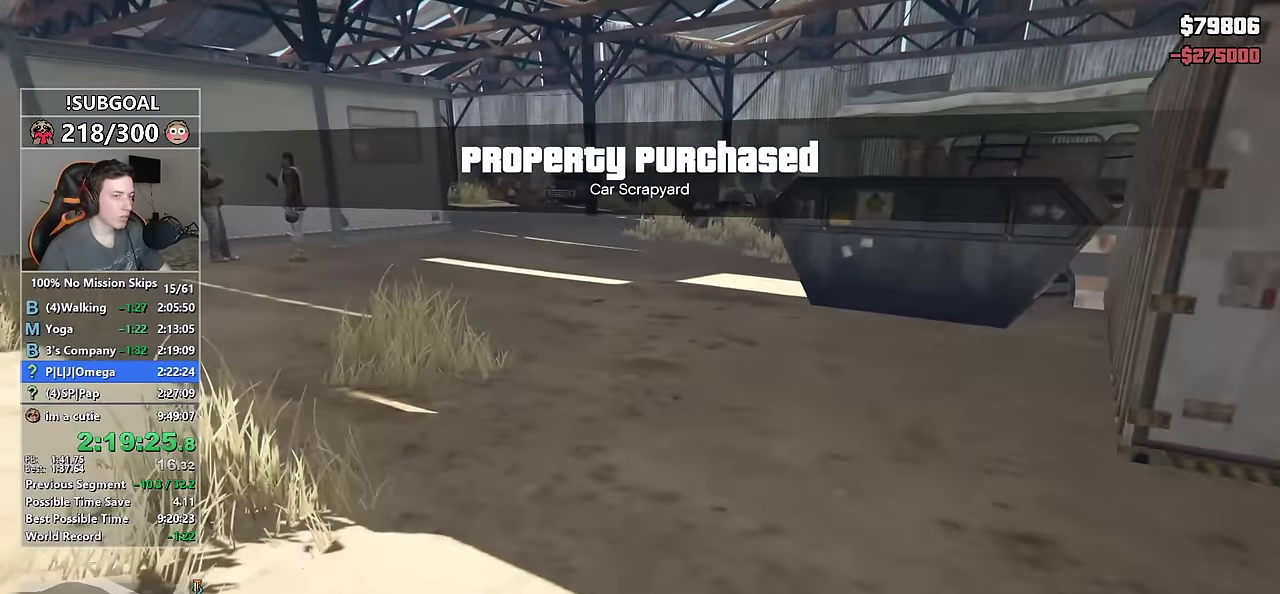
{"keys": ["shift", "w"], "mouse": [], "events": []}
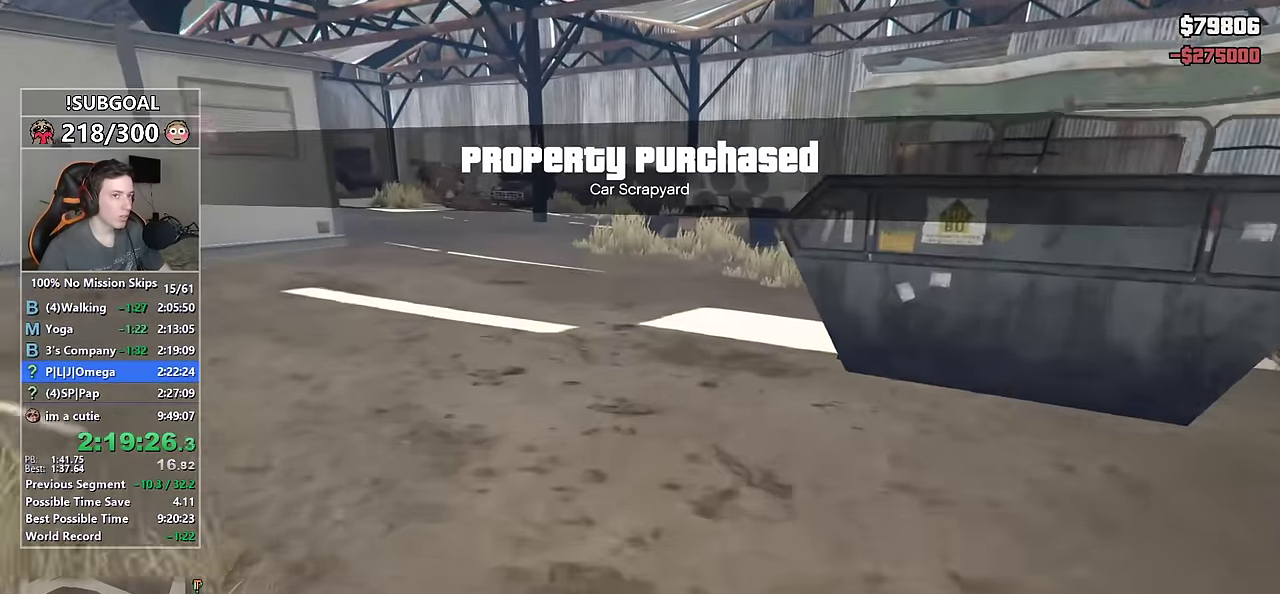
{"keys": ["shift", "w"], "mouse": [], "events": []}
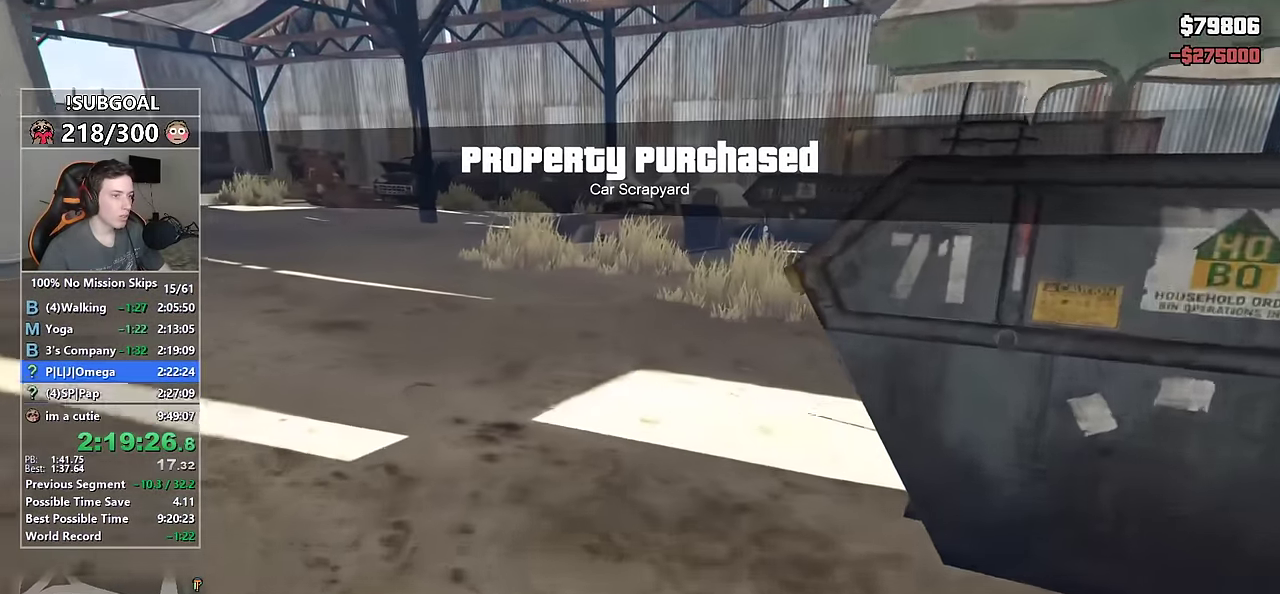
{"keys": ["shift", "w"], "mouse": [], "events": []}